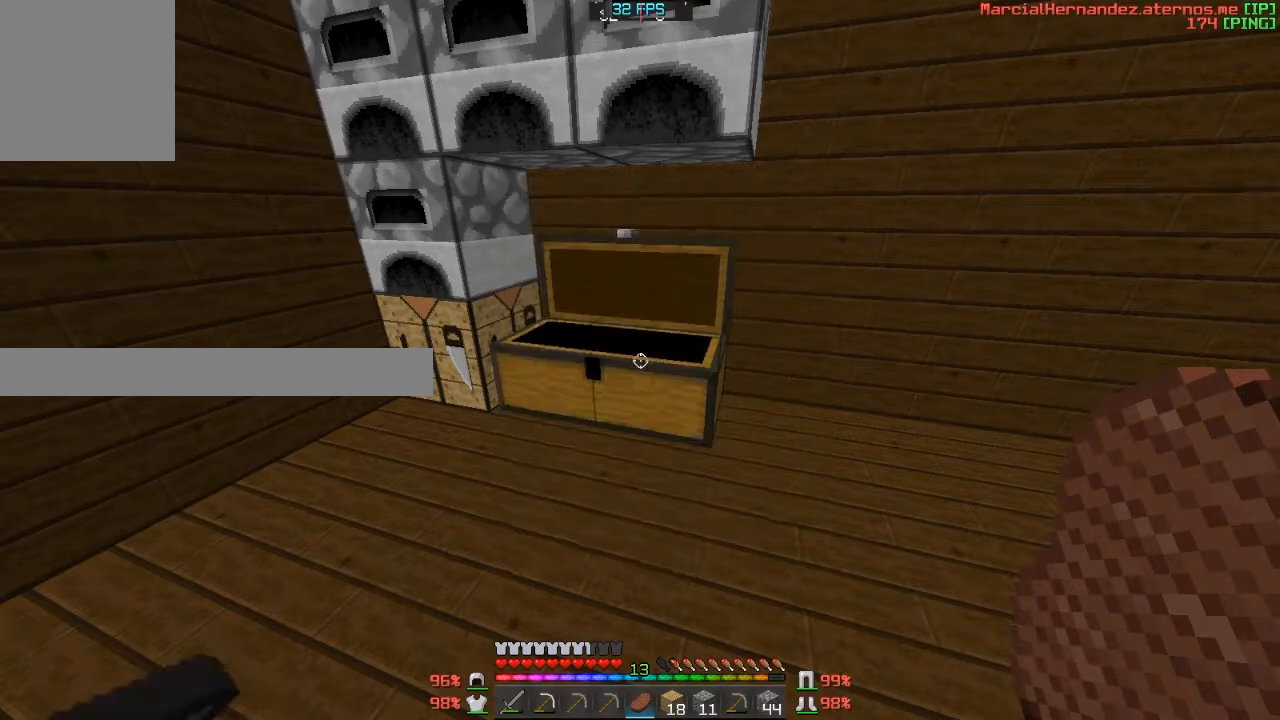
Gameplay with keyboard; each line is a JSON object with the keys held at the frame after it. "events" lists presses ("down") and releases ("up") of "a", "c", "d", "f", "s", "v", "w" and "z" between this image and that frame as [ms after this image, input, new state], when the widget could be followed in between. No other keys are recorded. Mouse input is not recorded.
{"keys": [], "events": []}
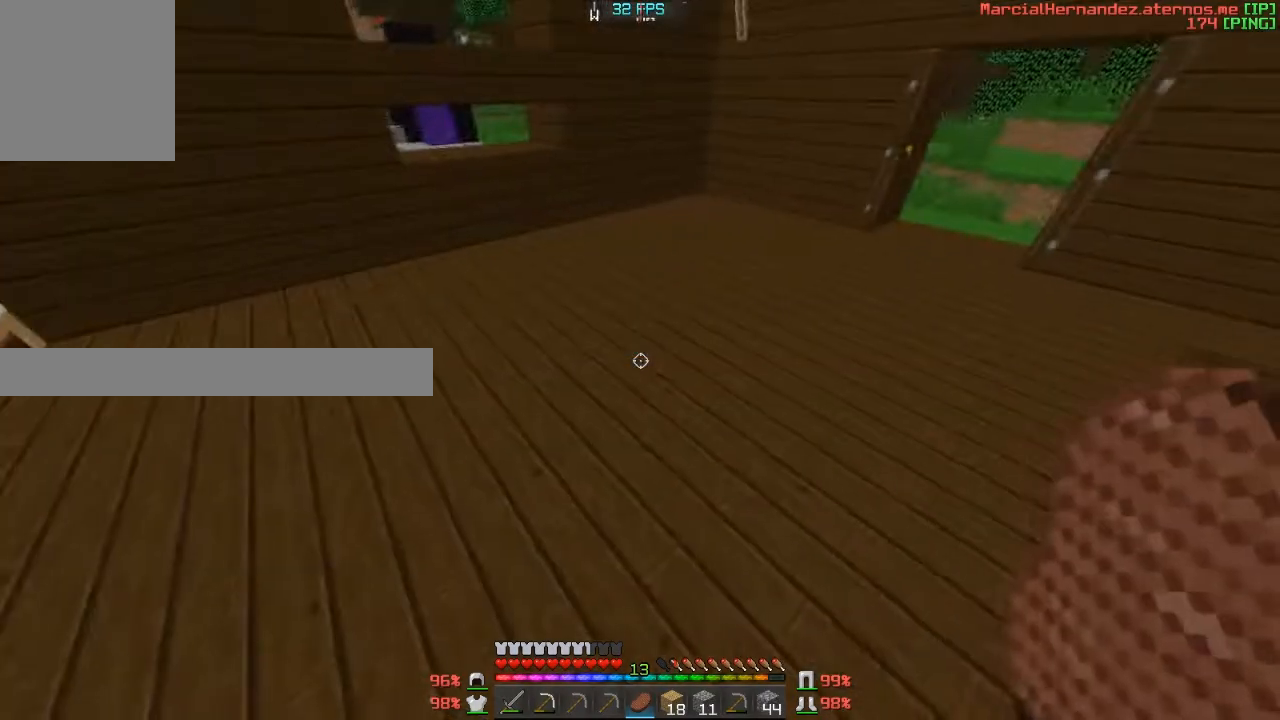
{"keys": [], "events": []}
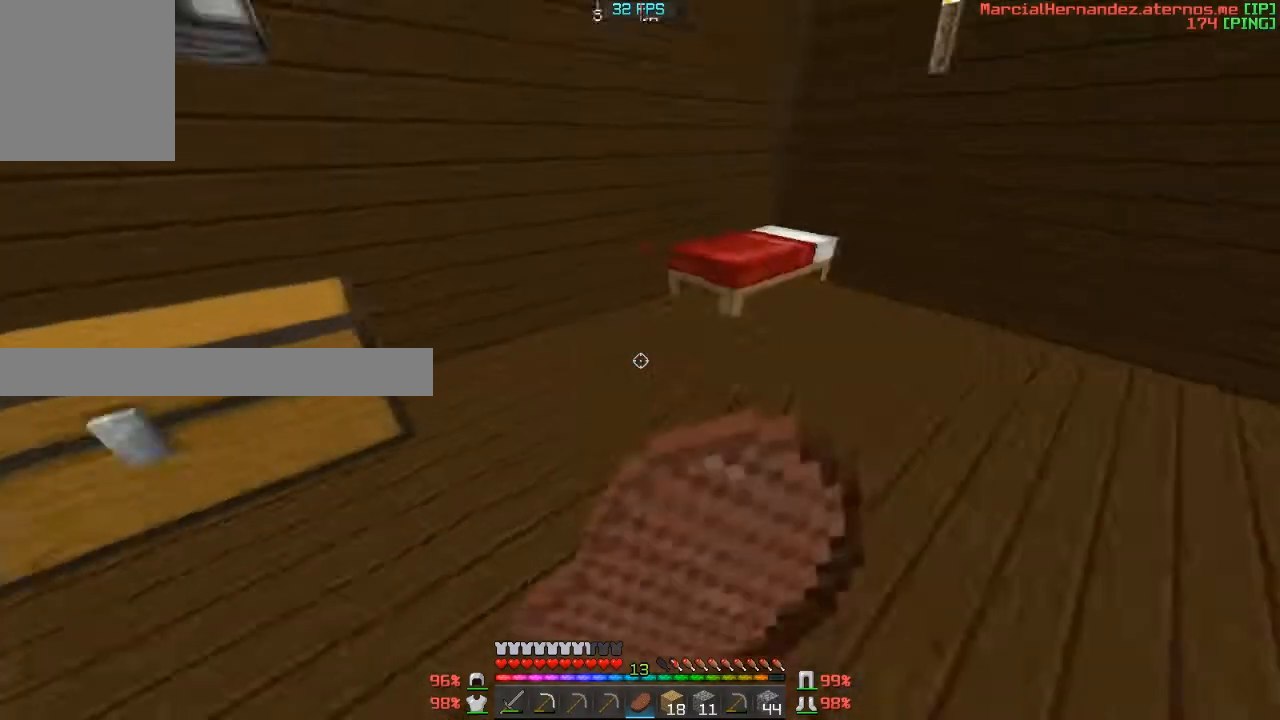
{"keys": [], "events": []}
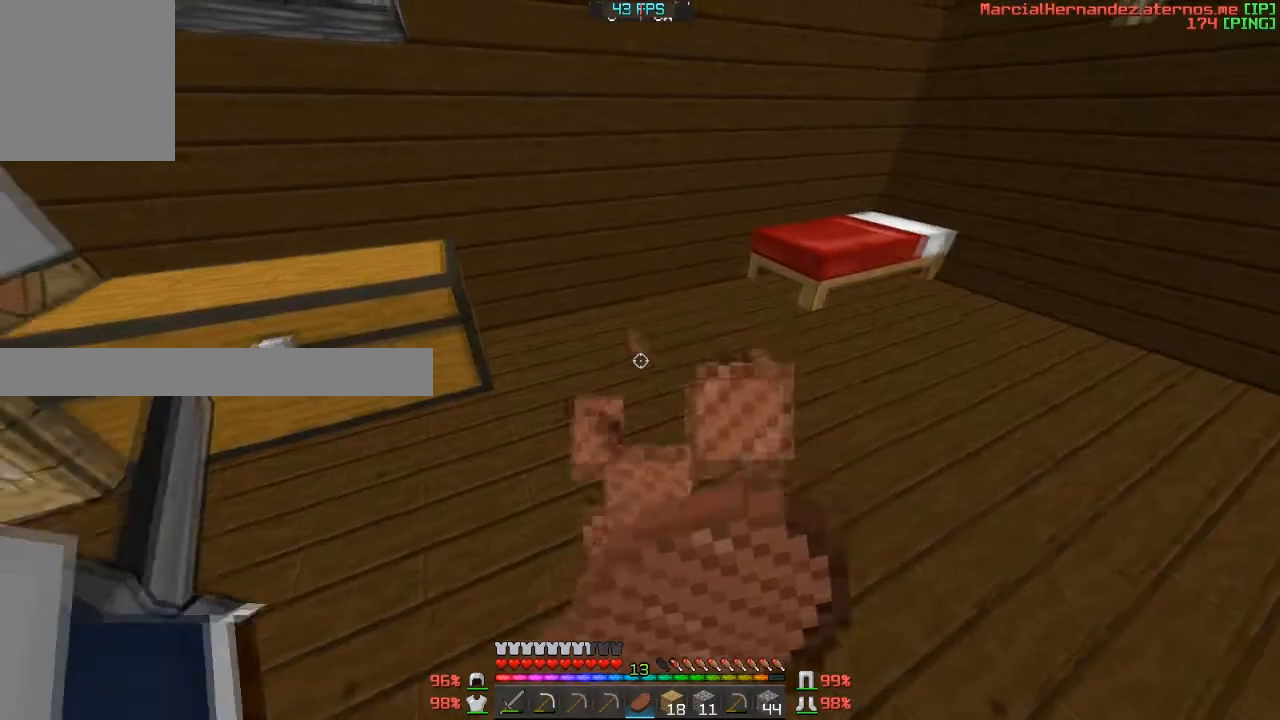
{"keys": ["d"], "events": [[234, "d", "down"]]}
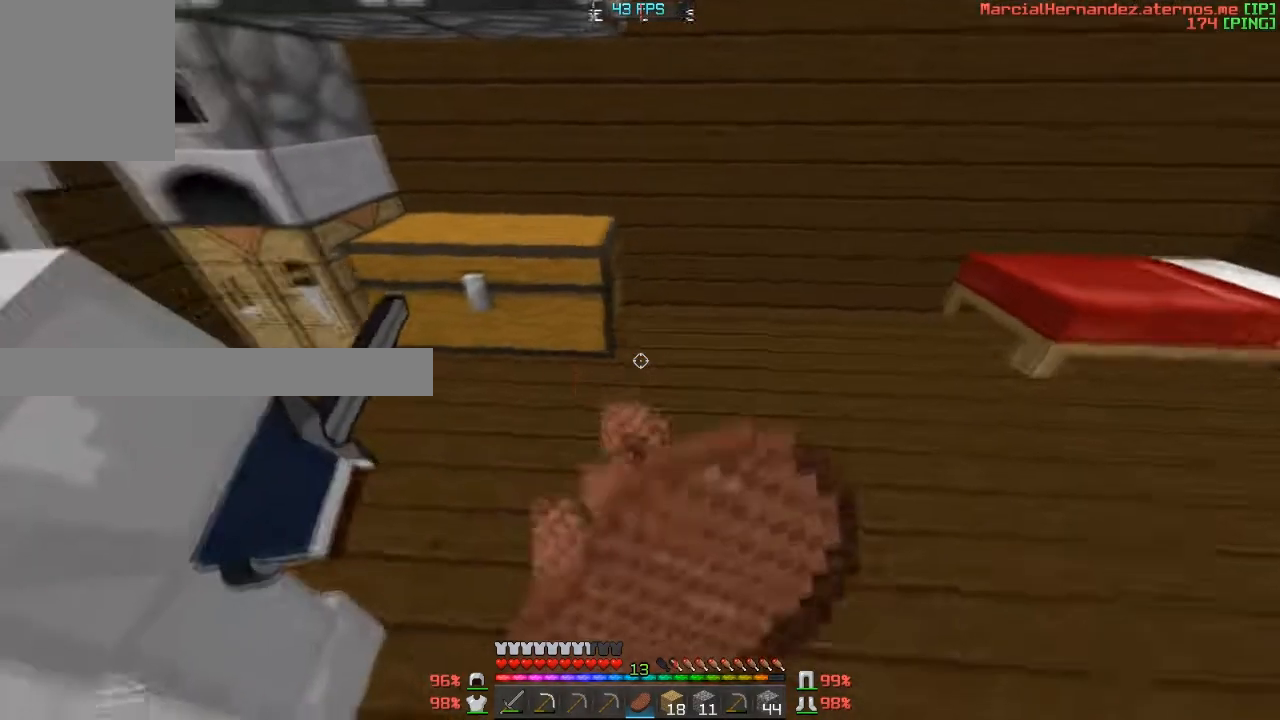
{"keys": [], "events": [[200, "s", "down"], [267, "d", "up"], [367, "s", "up"]]}